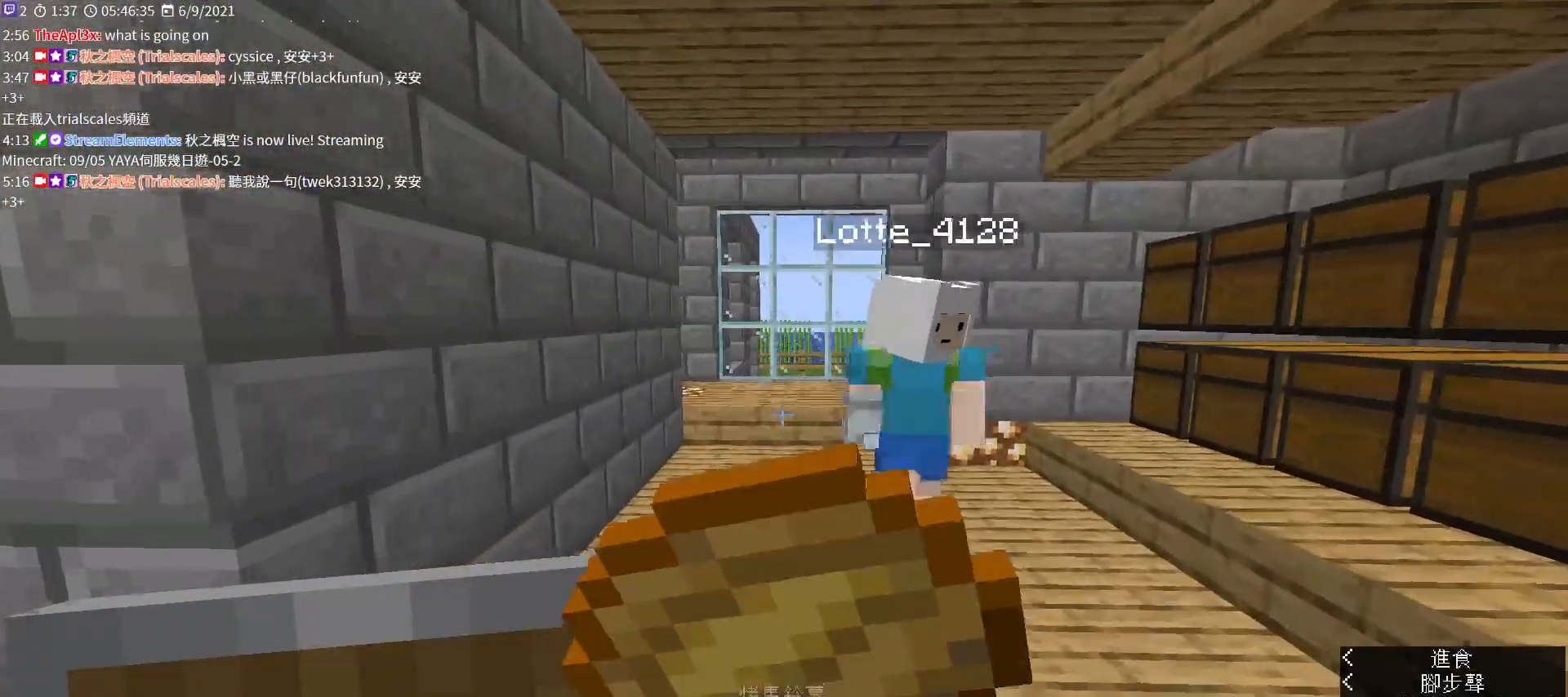
Gameplay with keyboard and mouse; each line is a JSON object with the keys and mouse buttons held at the frame after it. "events" lists presses ("down") and releases ("up") of "a", "c", "ctrl", "d", "e", "f", "q", "r", "s", "shift", "space", "tab", "v", "w", "x", "z", "mouse_left", "mouse_wheel", "mouse_right", "mouse_mb4" and "mouse_mb5" between this image and that frame as [ms after this image, input, new state], when the widget could be followed in between. "mouse_left", "mouse_wheel", "mouse_right", "mouse_mb4", "mouse_mb5" = the "left", "wheel", "right", "mb4", "mb5" buttons of the "mouse" list. No other keys are recorded. Fast repeated clicks can show as one long hold. "wheel" means that the mouse wheel is clicked or scrolled. Not read: mouse_move.
{"keys": ["w"], "mouse": ["right"], "events": []}
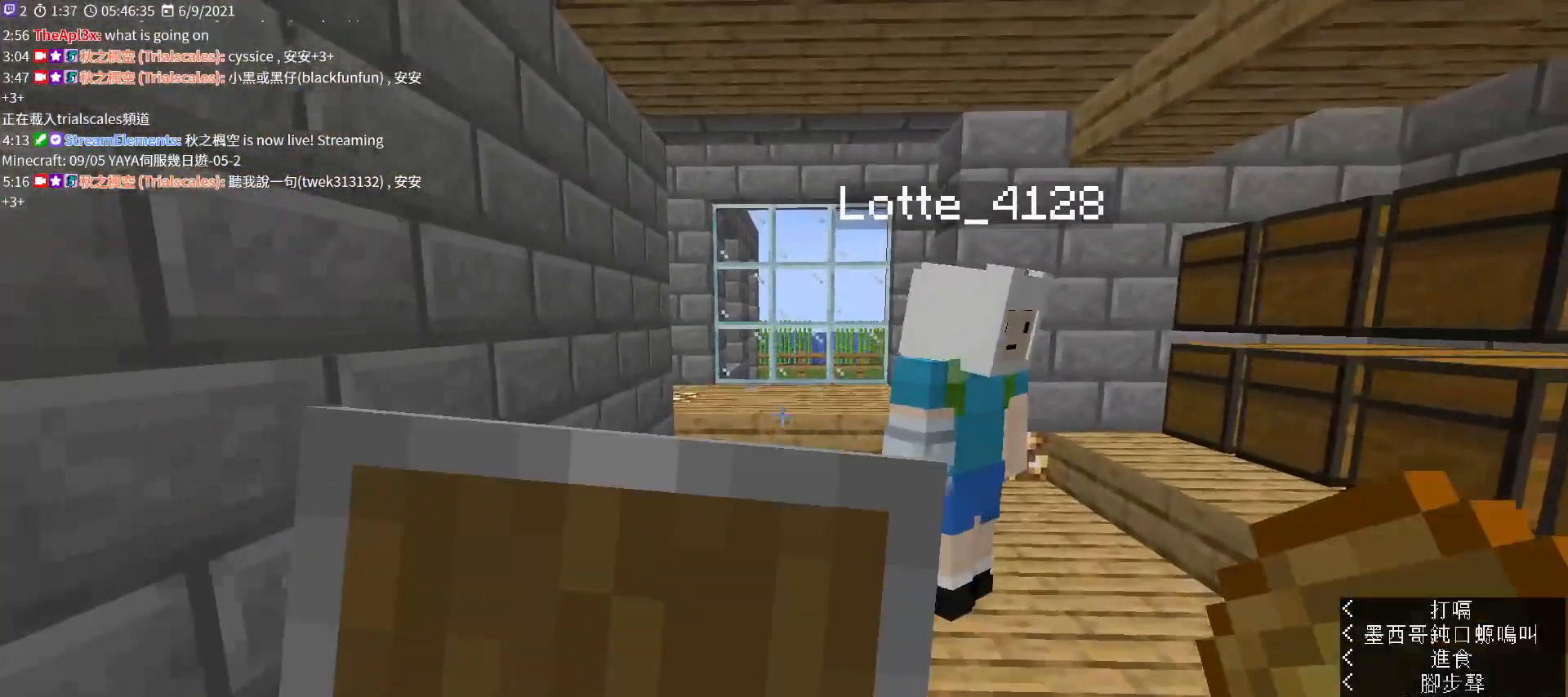
{"keys": [], "mouse": [], "events": [[133, "mouse_right", "up"], [400, "w", "up"]]}
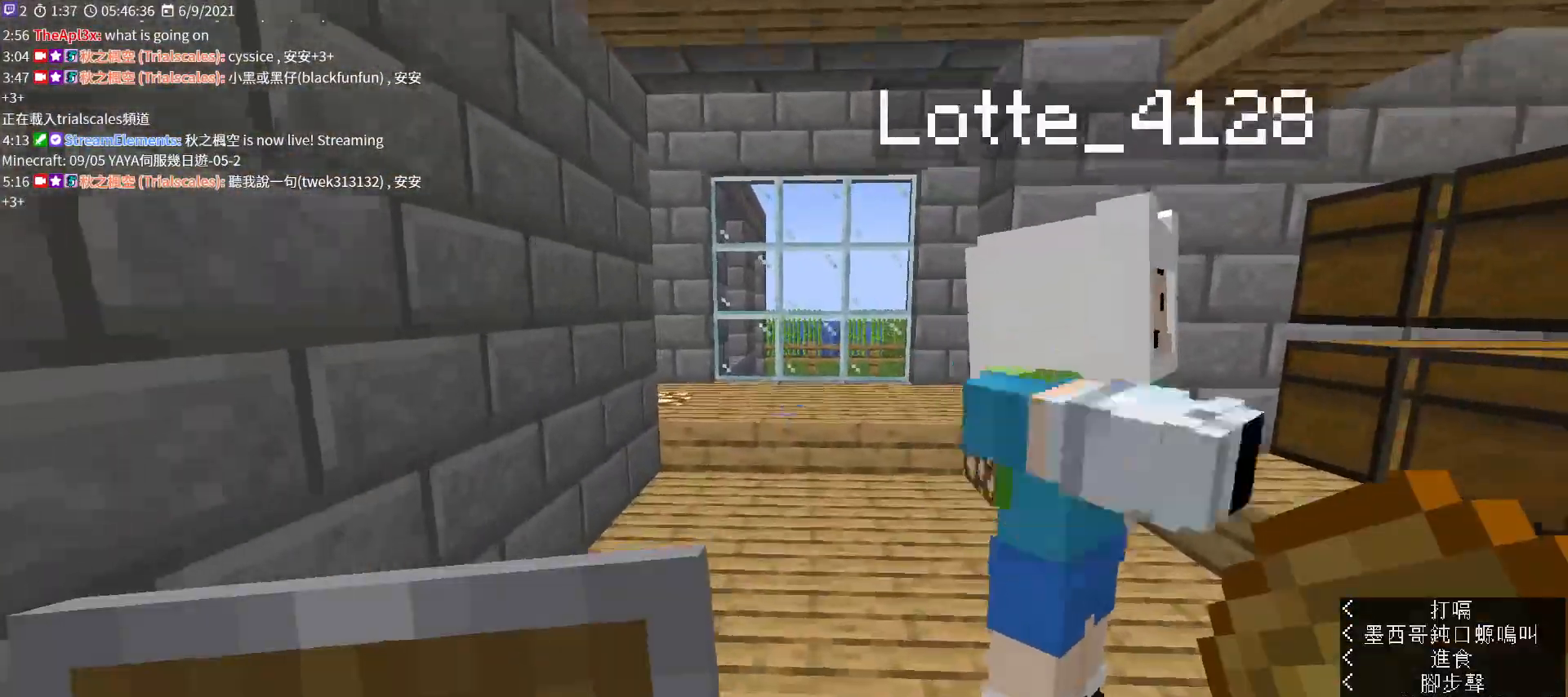
{"keys": ["ctrl", "w"], "mouse": []}
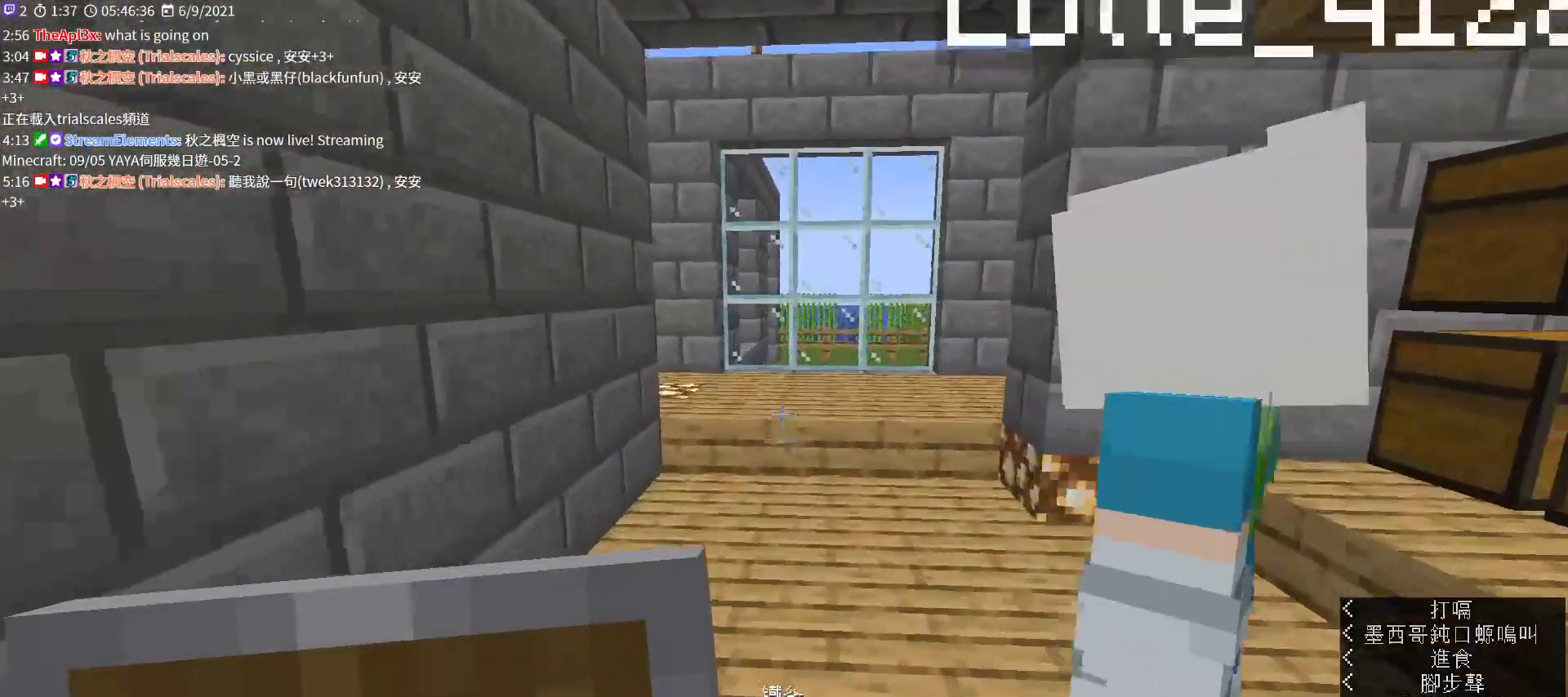
{"keys": ["w"], "mouse": [], "events": [[100, "ctrl", "up"]]}
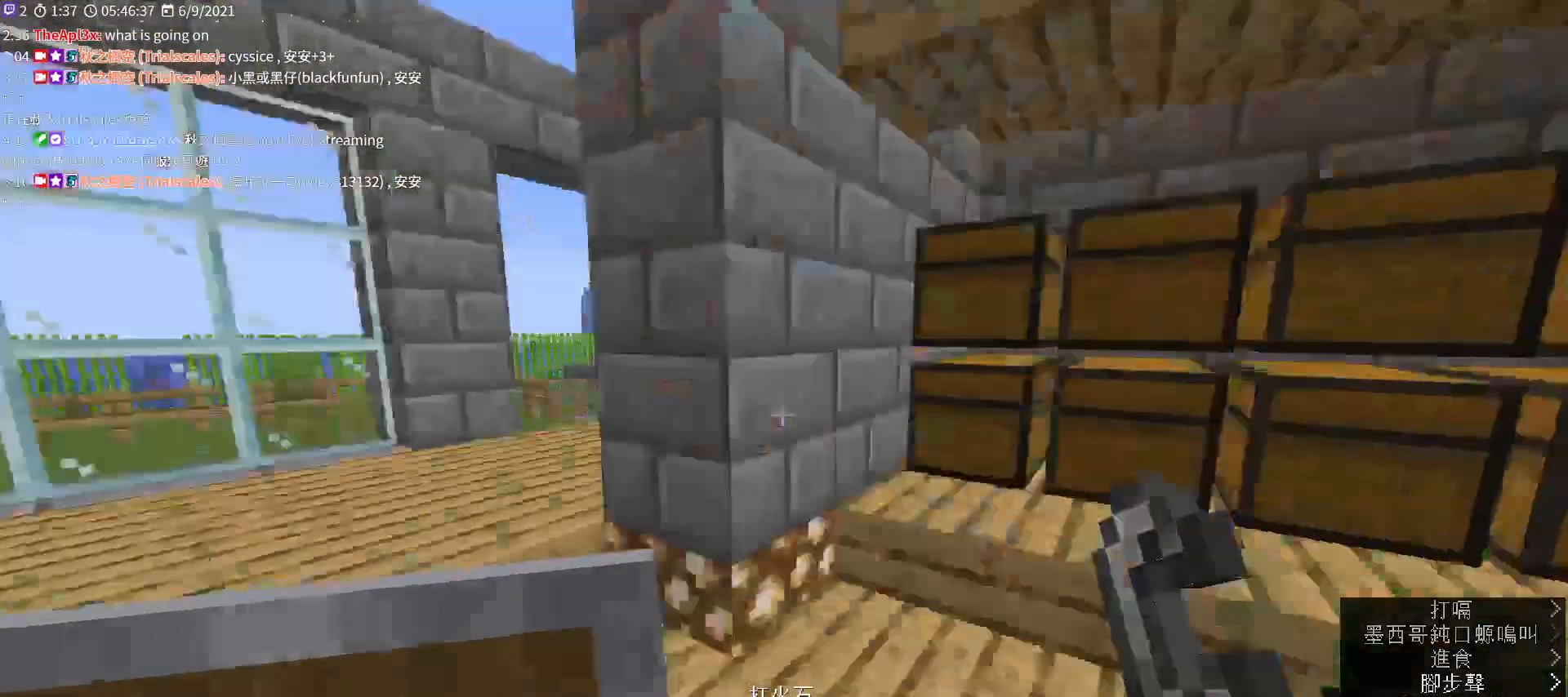
{"keys": [], "mouse": ["right"], "events": [[167, "w", "up"], [467, "mouse_right", "down"]]}
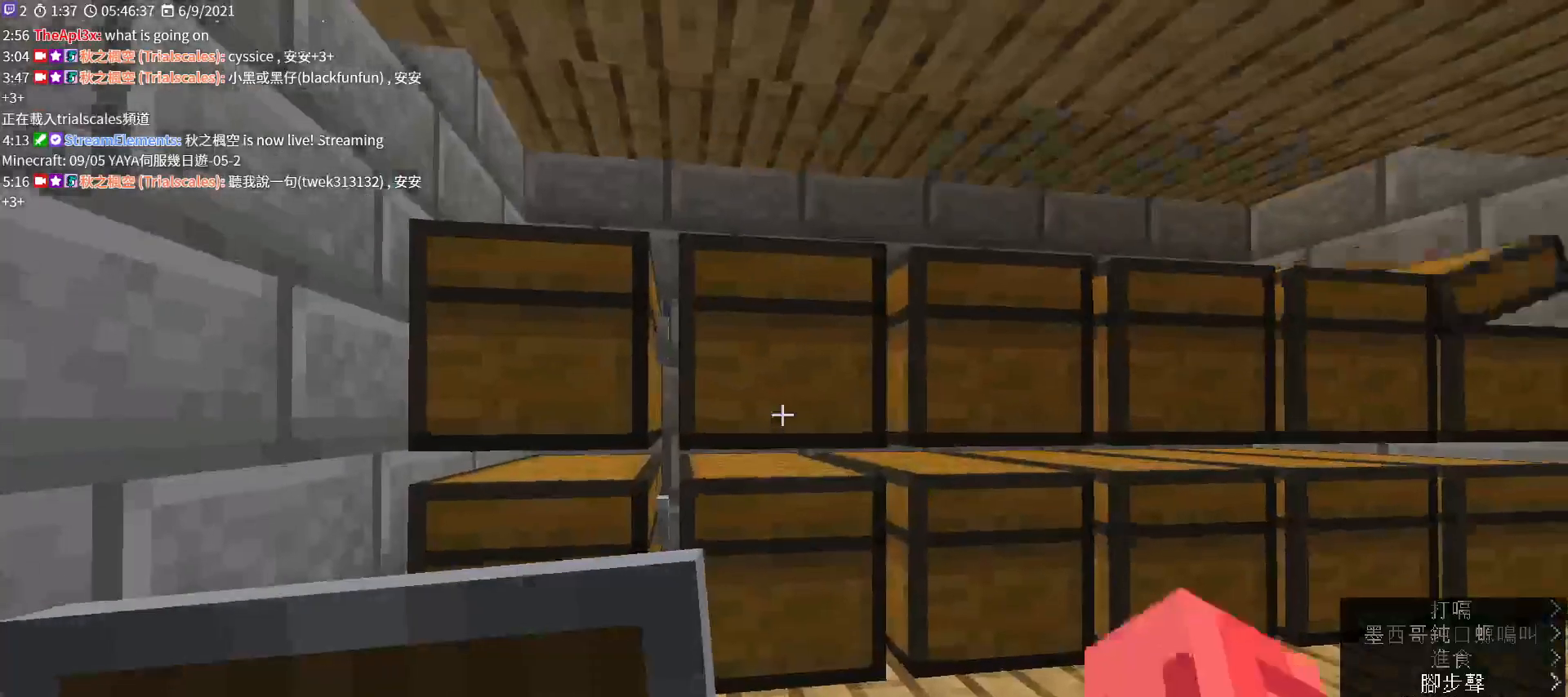
{"keys": ["e"], "mouse": [], "events": [[167, "mouse_right", "up"], [467, "e", "down"]]}
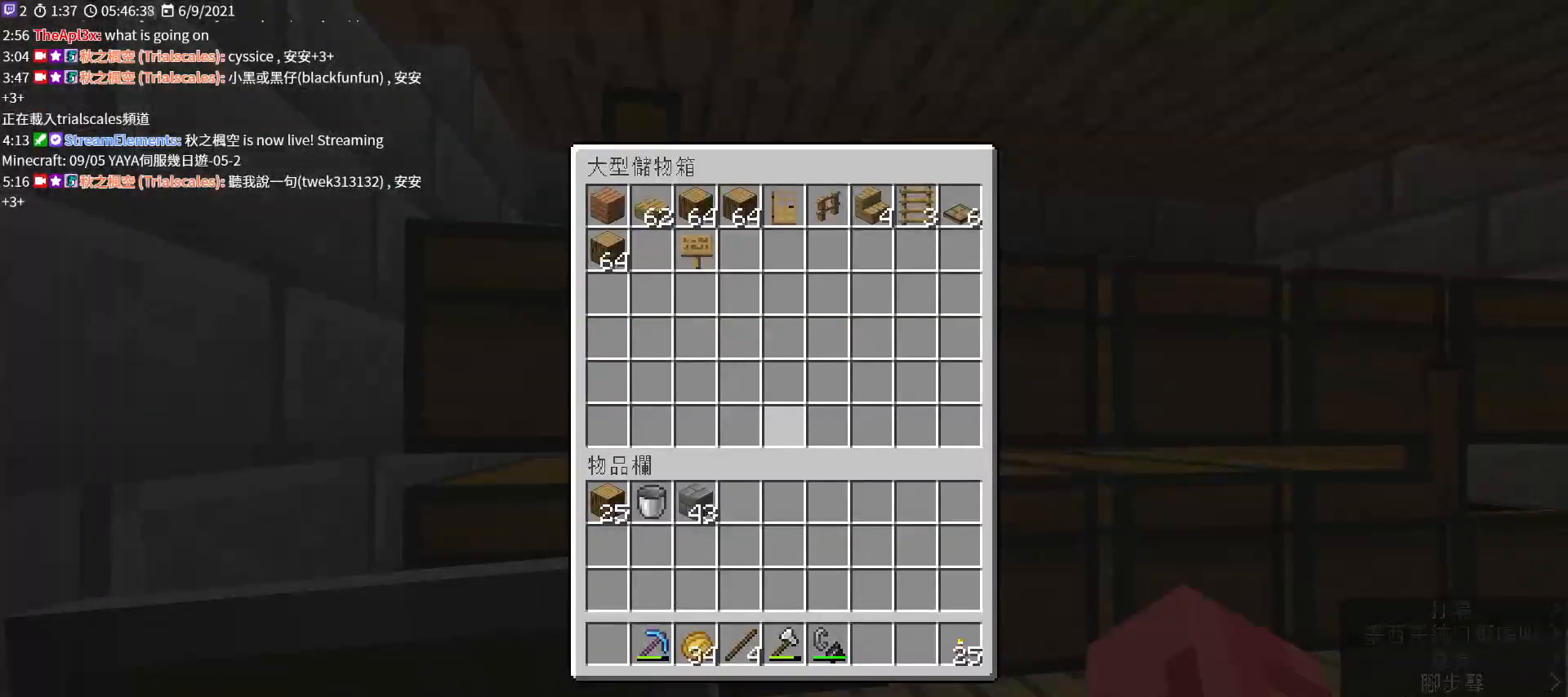
{"keys": [], "mouse": [], "events": [[67, "e", "up"], [200, "mouse_right", "down"], [400, "mouse_right", "up"]]}
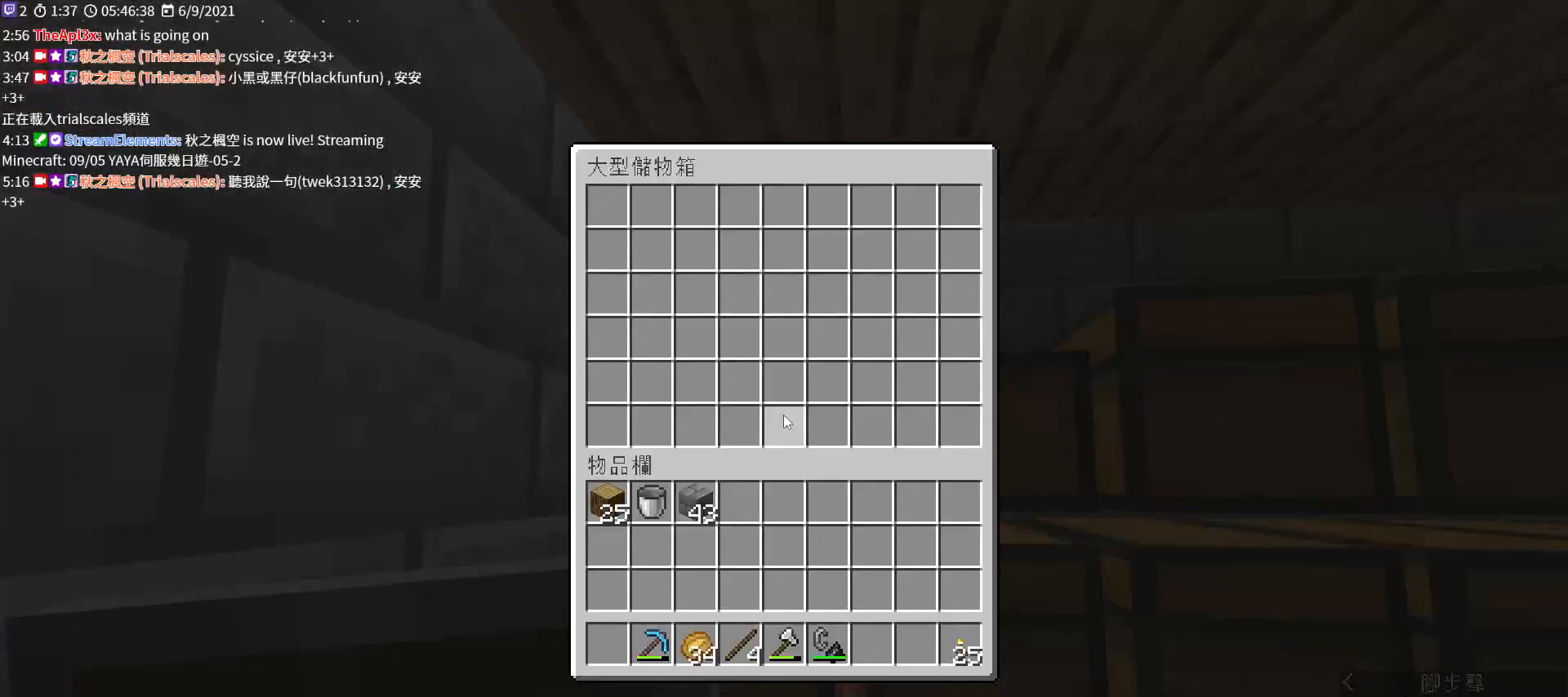
{"keys": [], "mouse": [], "events": [[300, "e", "down"], [433, "e", "up"]]}
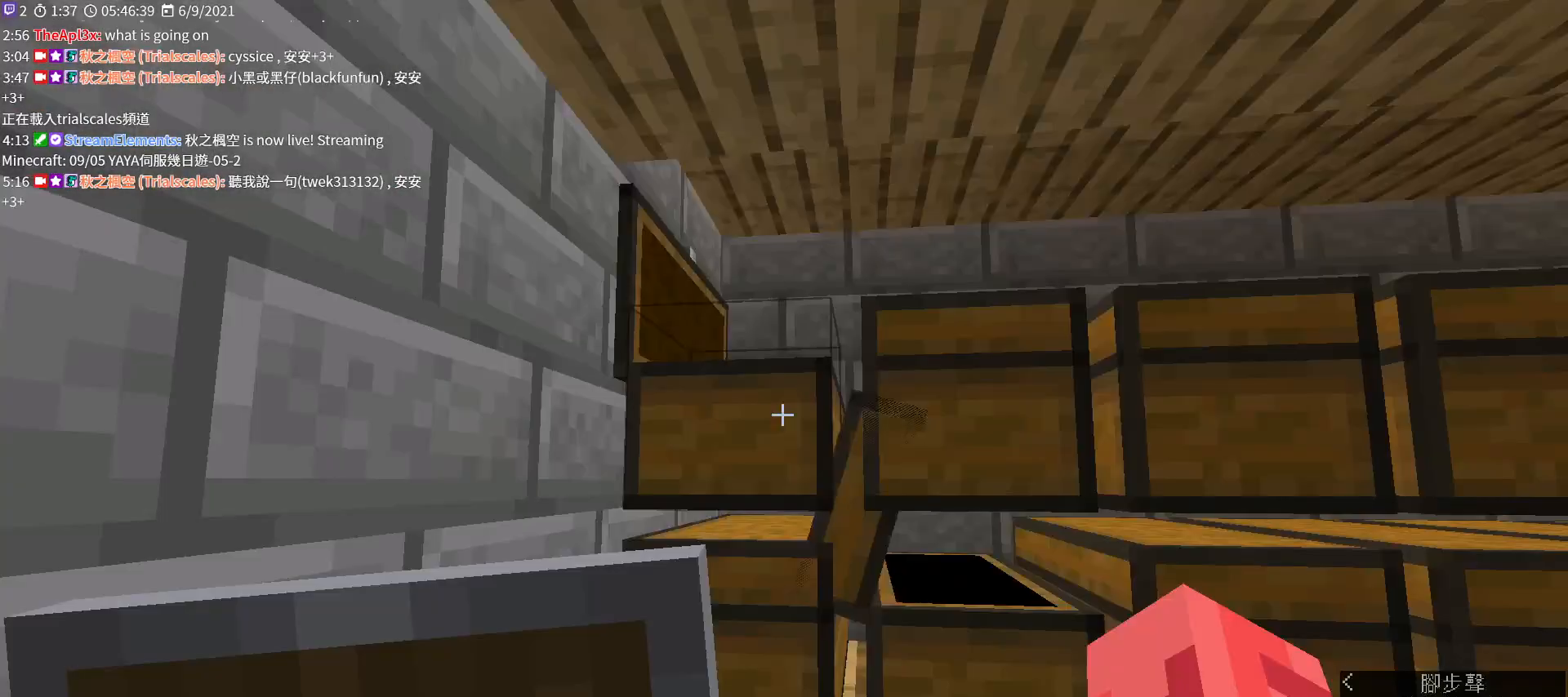
{"keys": ["s"], "mouse": [], "events": [[433, "s", "down"]]}
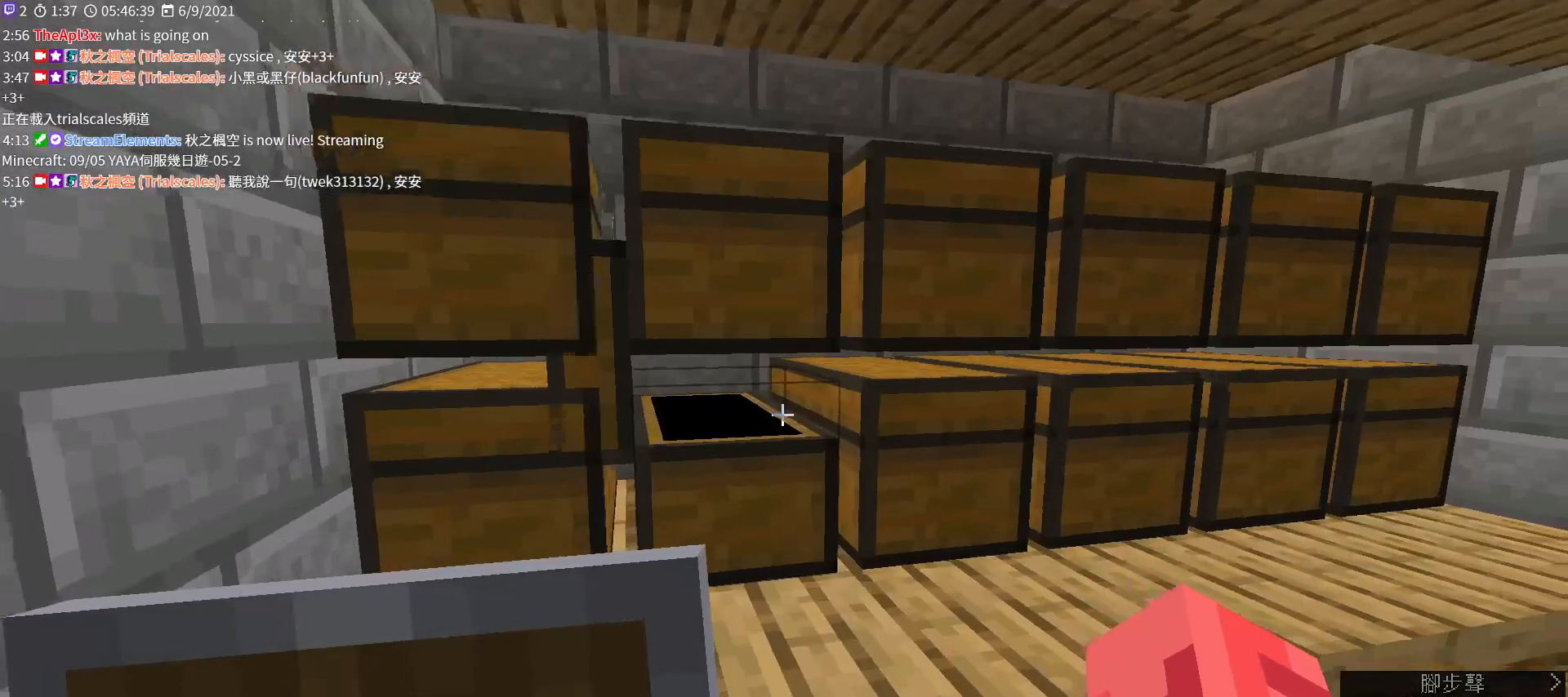
{"keys": [], "mouse": ["right"], "events": [[333, "s", "up"], [467, "mouse_right", "down"]]}
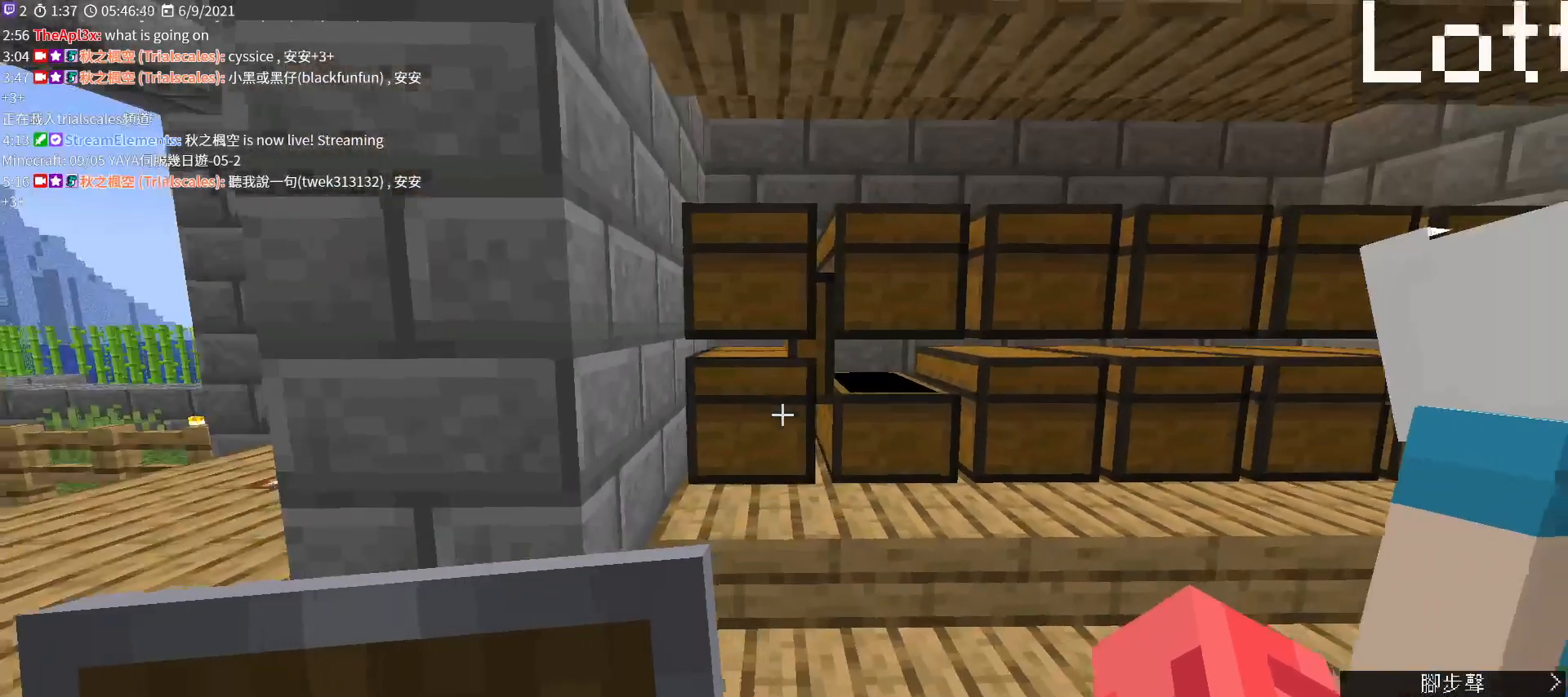
{"keys": [], "mouse": [], "events": [[167, "mouse_right", "up"]]}
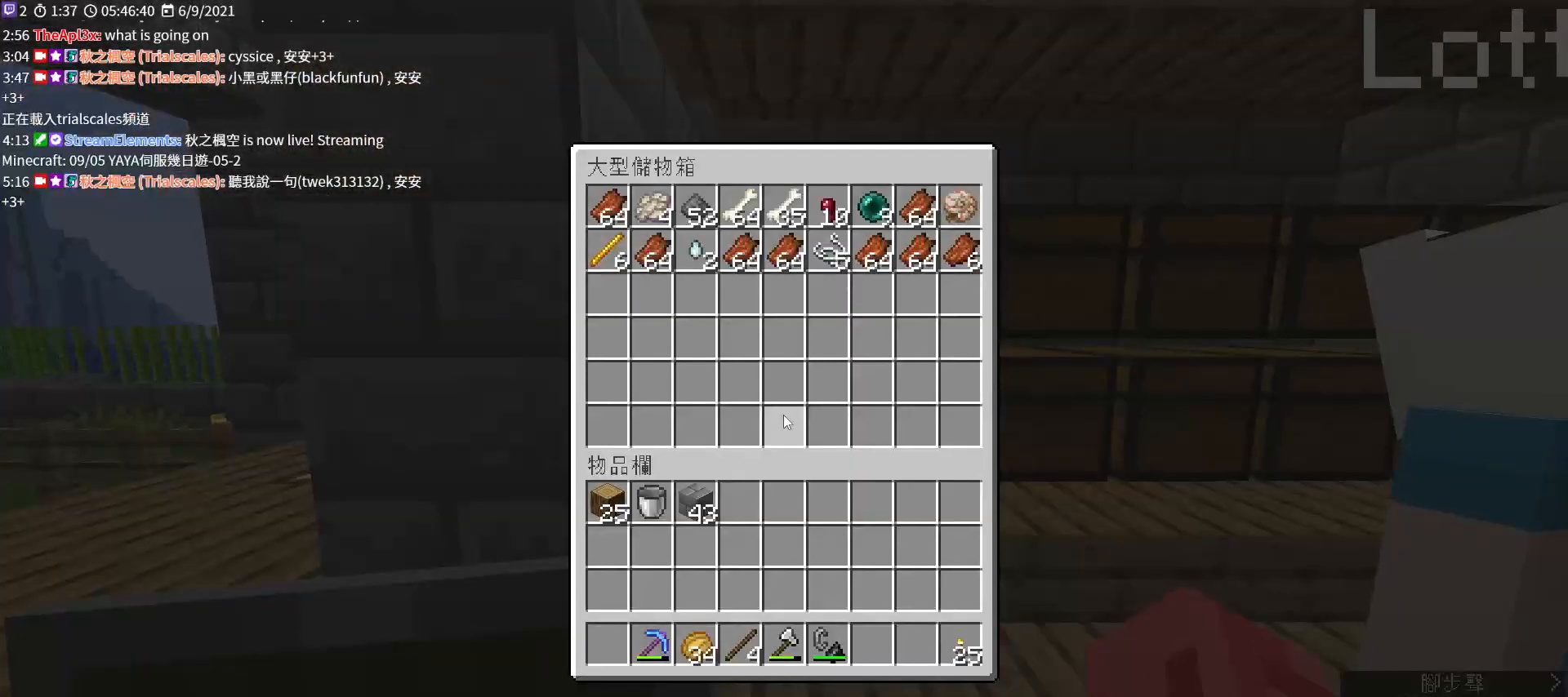
{"keys": ["w"], "mouse": [], "events": [[100, "e", "down"], [267, "w", "down"], [333, "e", "up"]]}
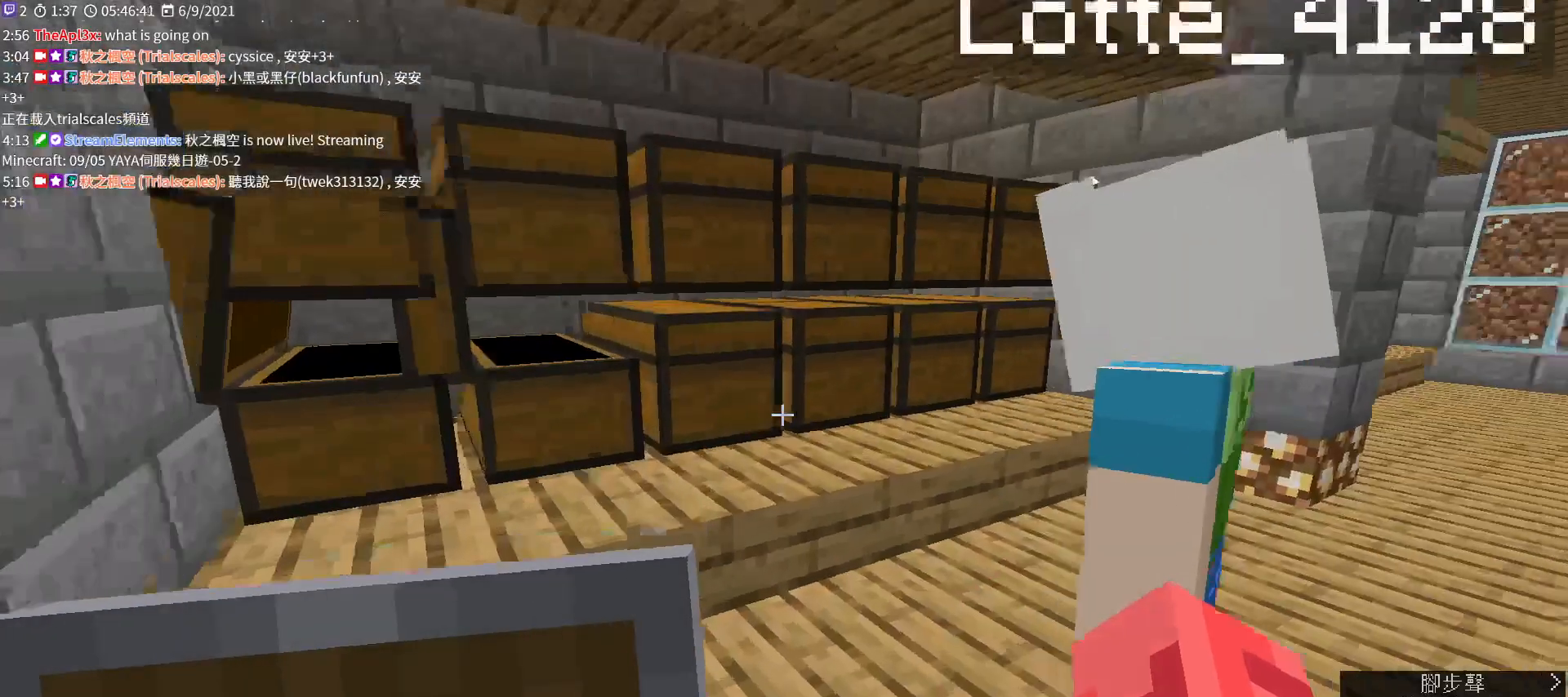
{"keys": [], "mouse": [], "events": [[300, "w", "up"], [333, "mouse_right", "down"], [467, "mouse_right", "up"]]}
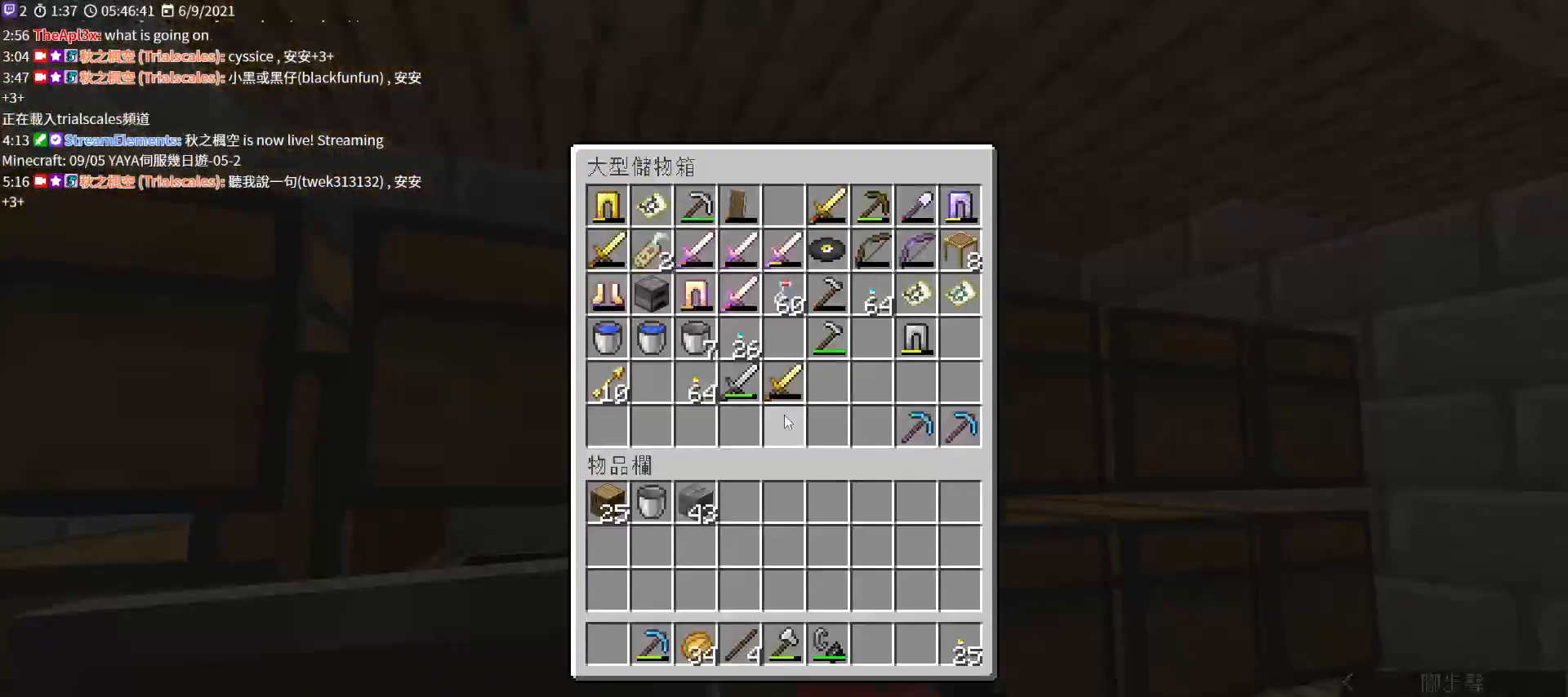
{"keys": [], "mouse": [], "events": []}
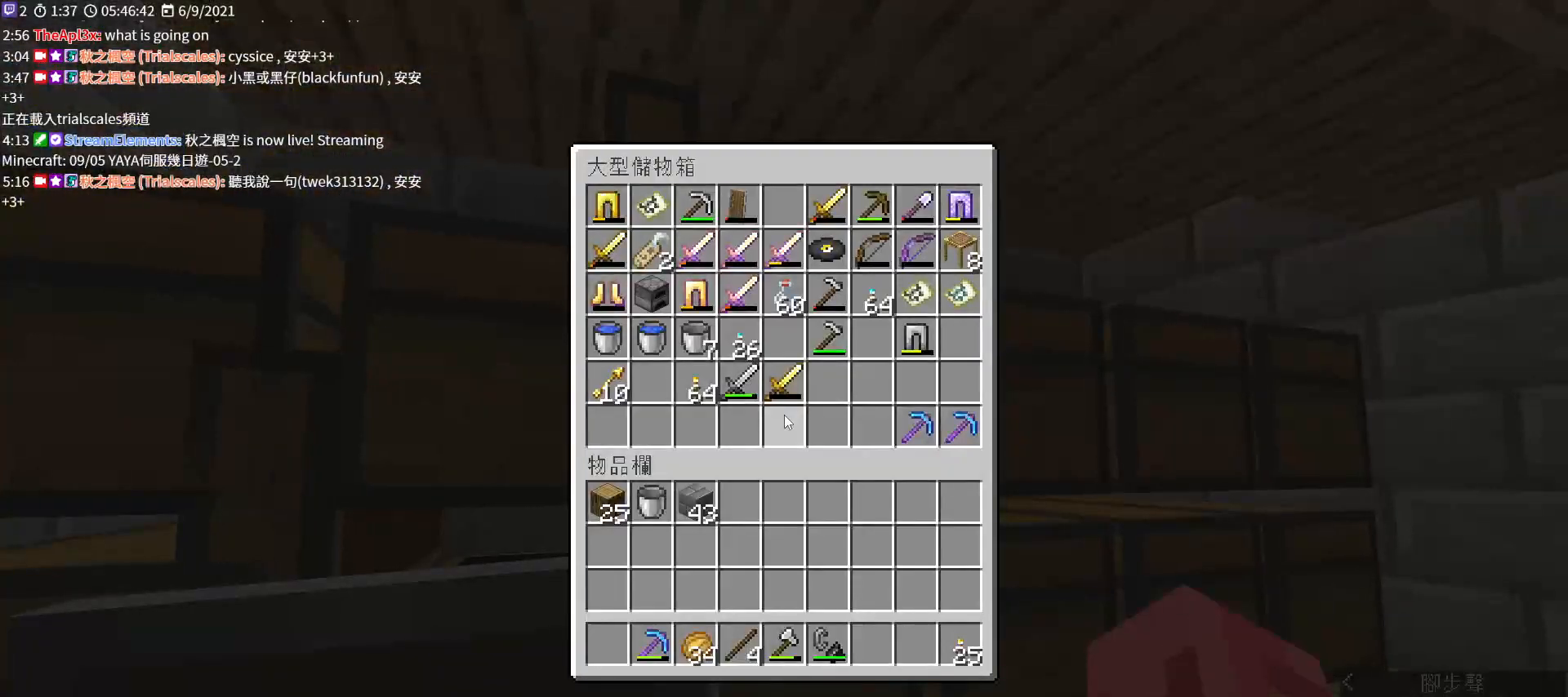
{"keys": [], "mouse": ["right"], "events": [[200, "e", "down"], [400, "e", "up"], [400, "w", "down"], [500, "mouse_right", "down"], [500, "w", "up"]]}
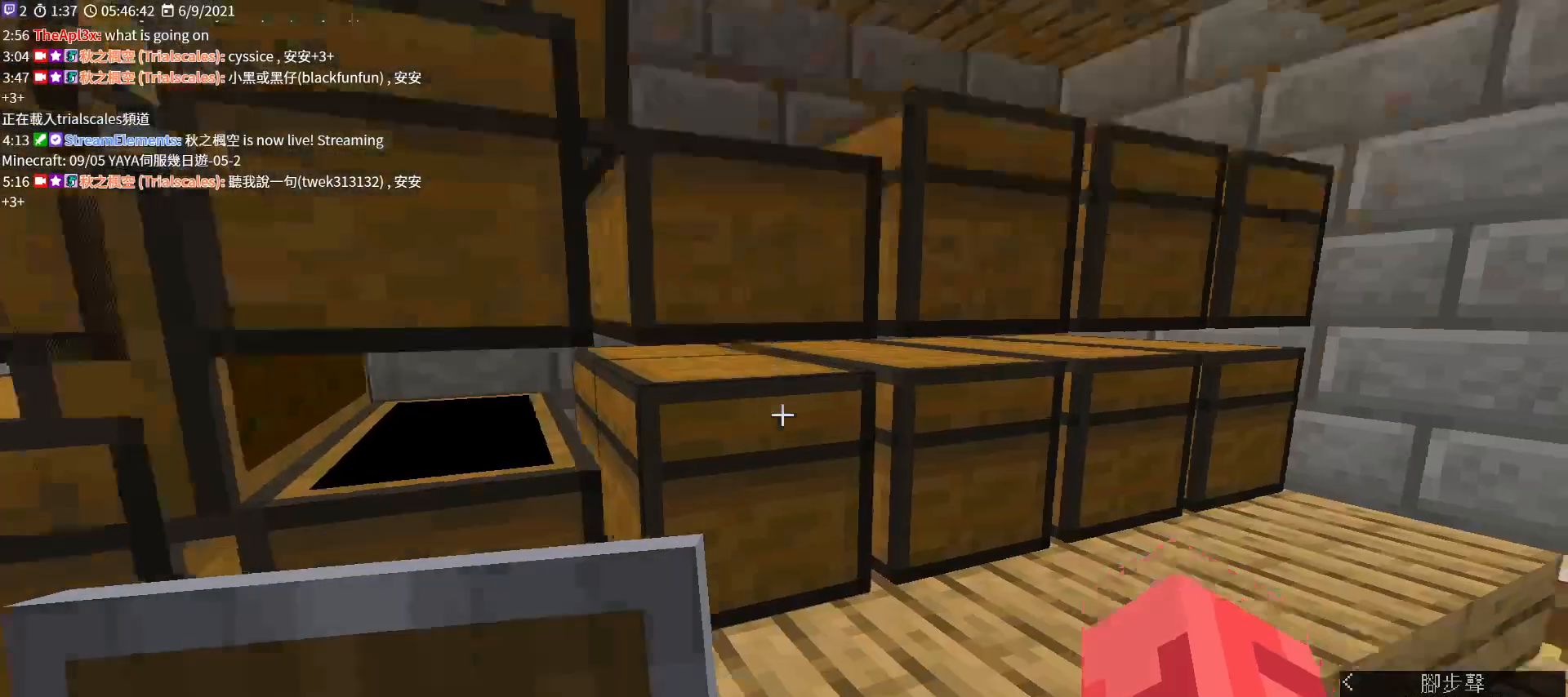
{"keys": [], "mouse": [], "events": [[167, "mouse_right", "up"]]}
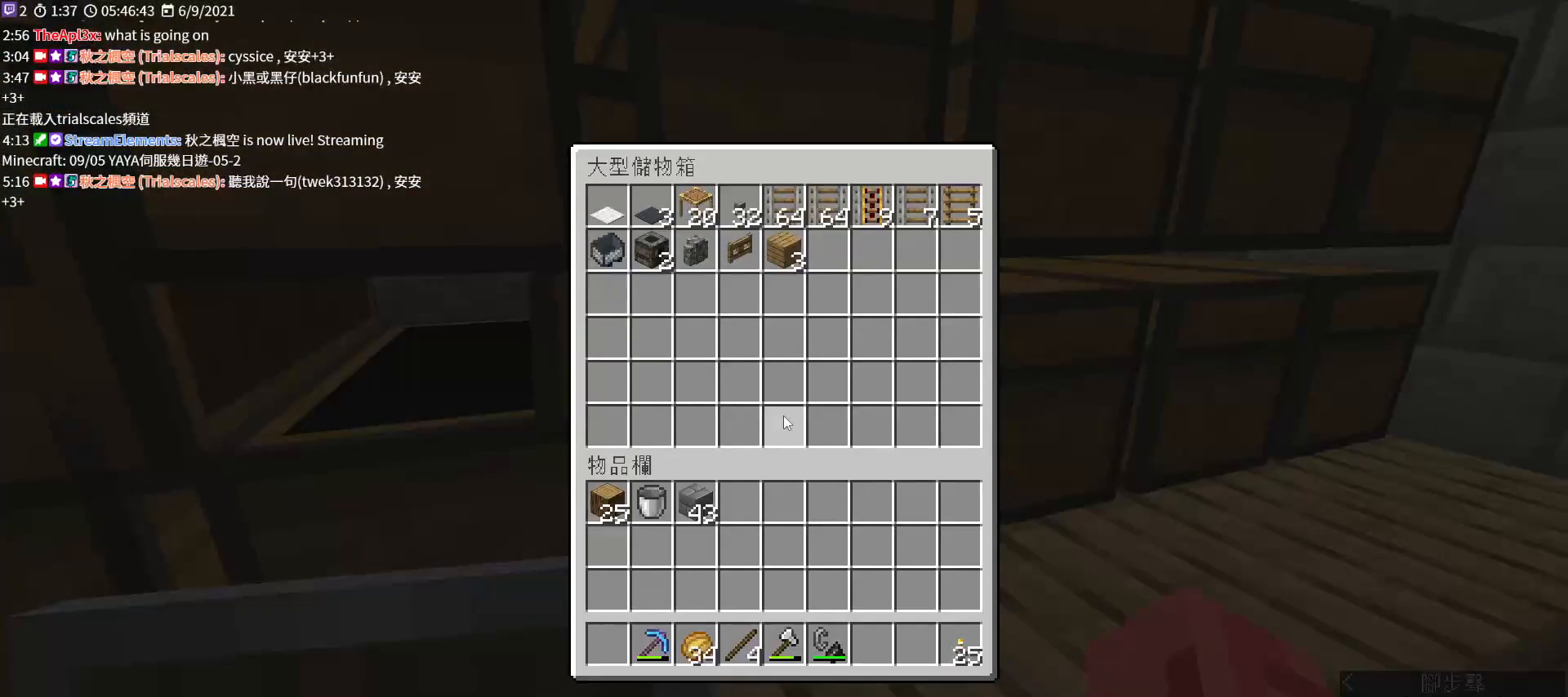
{"keys": [], "mouse": ["right"], "events": [[133, "e", "down"], [267, "e", "up"], [500, "mouse_right", "down"]]}
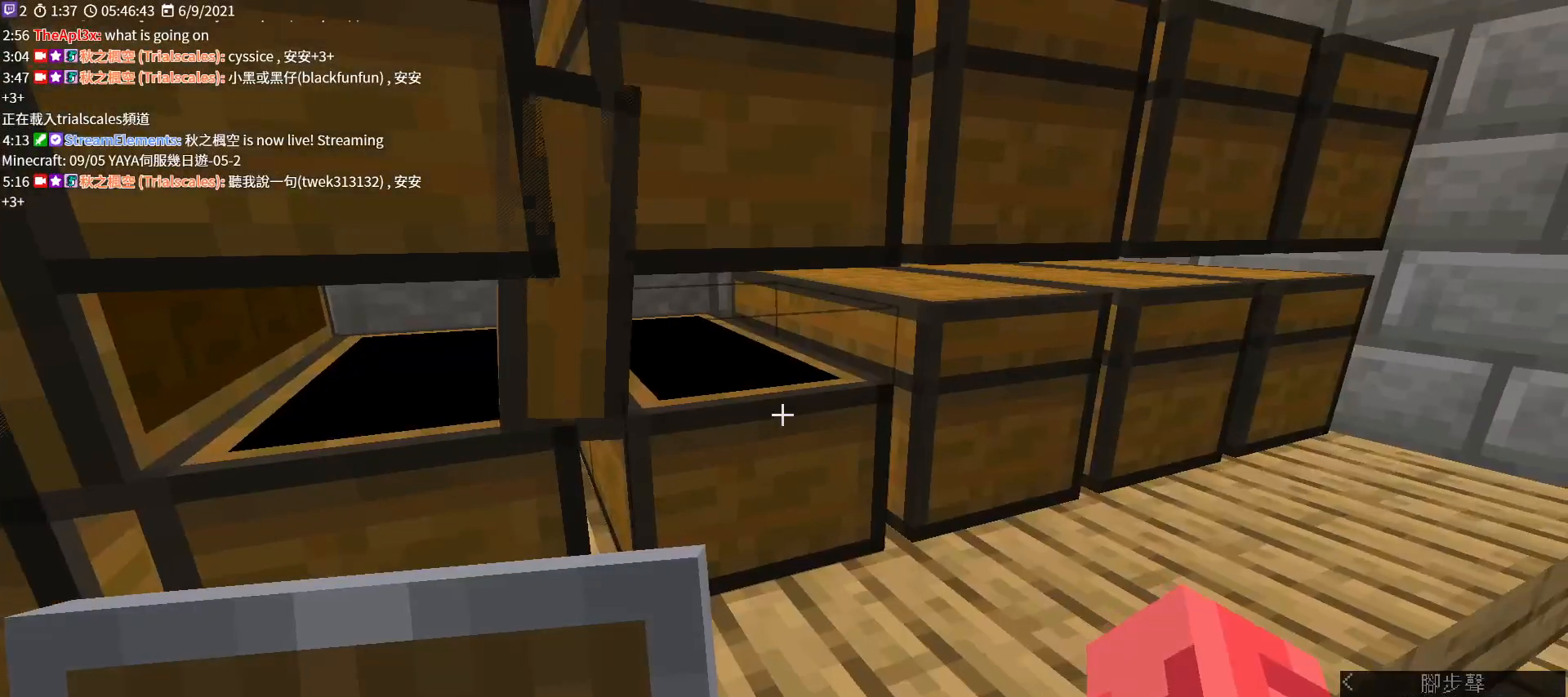
{"keys": ["shift"], "mouse": [], "events": [[167, "mouse_right", "up"], [467, "shift", "down"]]}
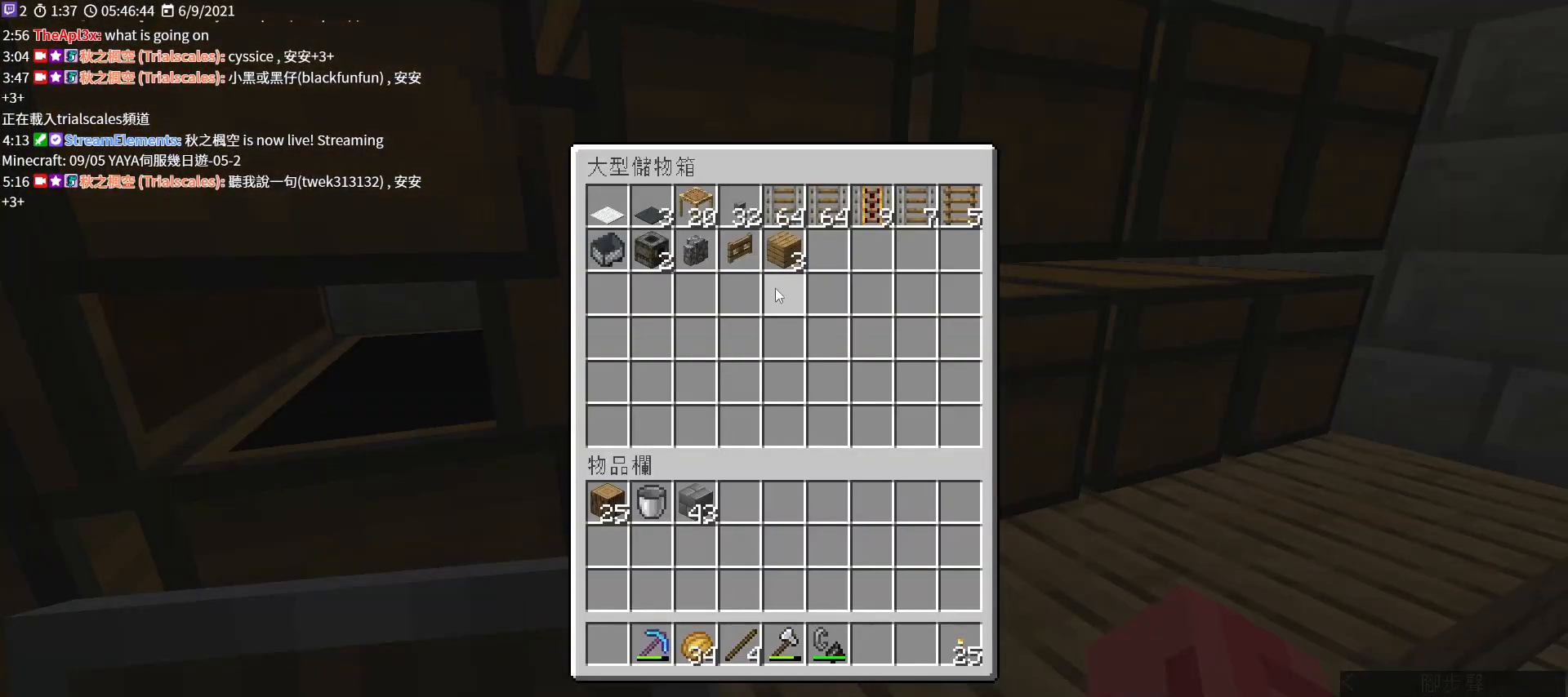
{"keys": ["shift"], "mouse": [], "events": [[300, "mouse_left", "down"], [400, "mouse_left", "up"]]}
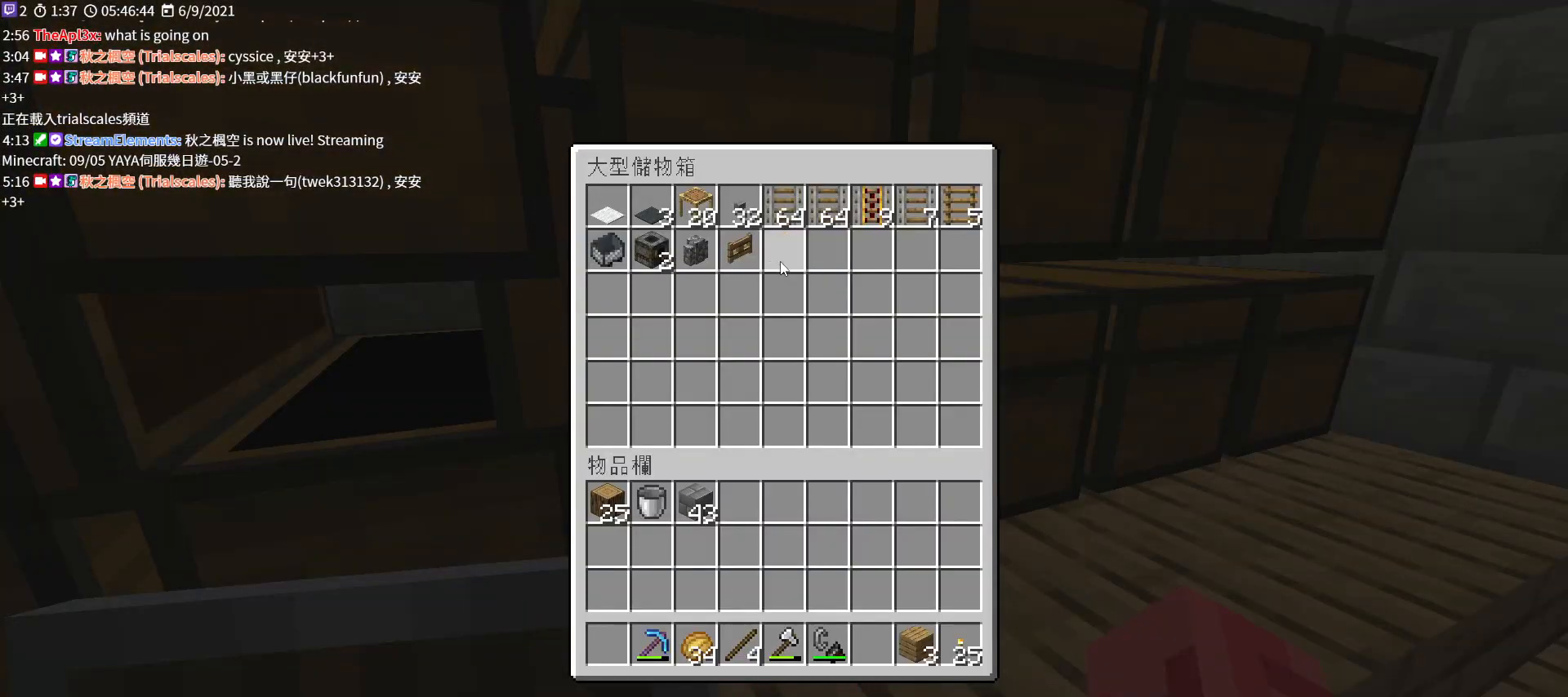
{"keys": [], "mouse": ["right"], "events": [[33, "e", "down"], [33, "shift", "up"], [133, "w", "down"], [200, "e", "up"], [400, "d", "down"], [433, "mouse_right", "down"], [467, "w", "up"], [500, "d", "up"]]}
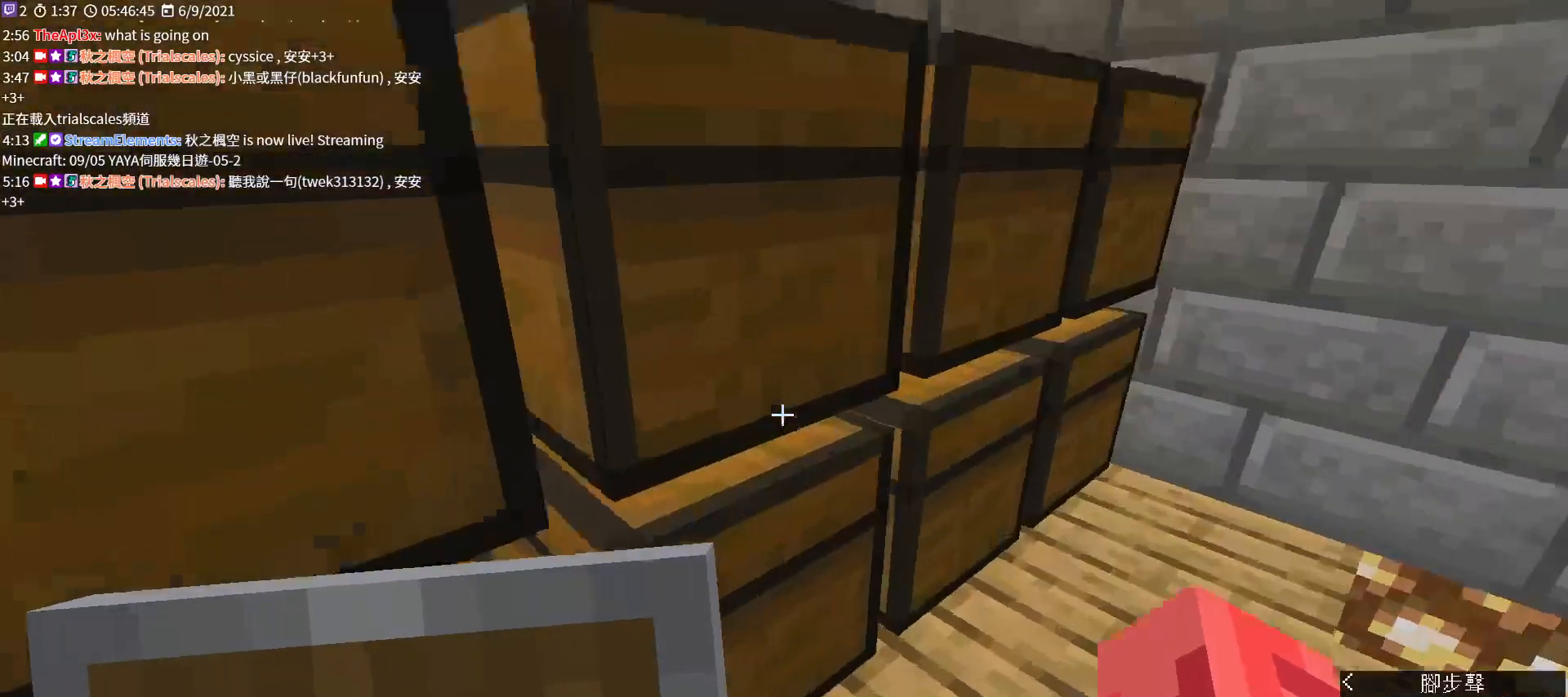
{"keys": [], "mouse": [], "events": [[100, "mouse_right", "up"], [400, "e", "down"], [500, "e", "up"]]}
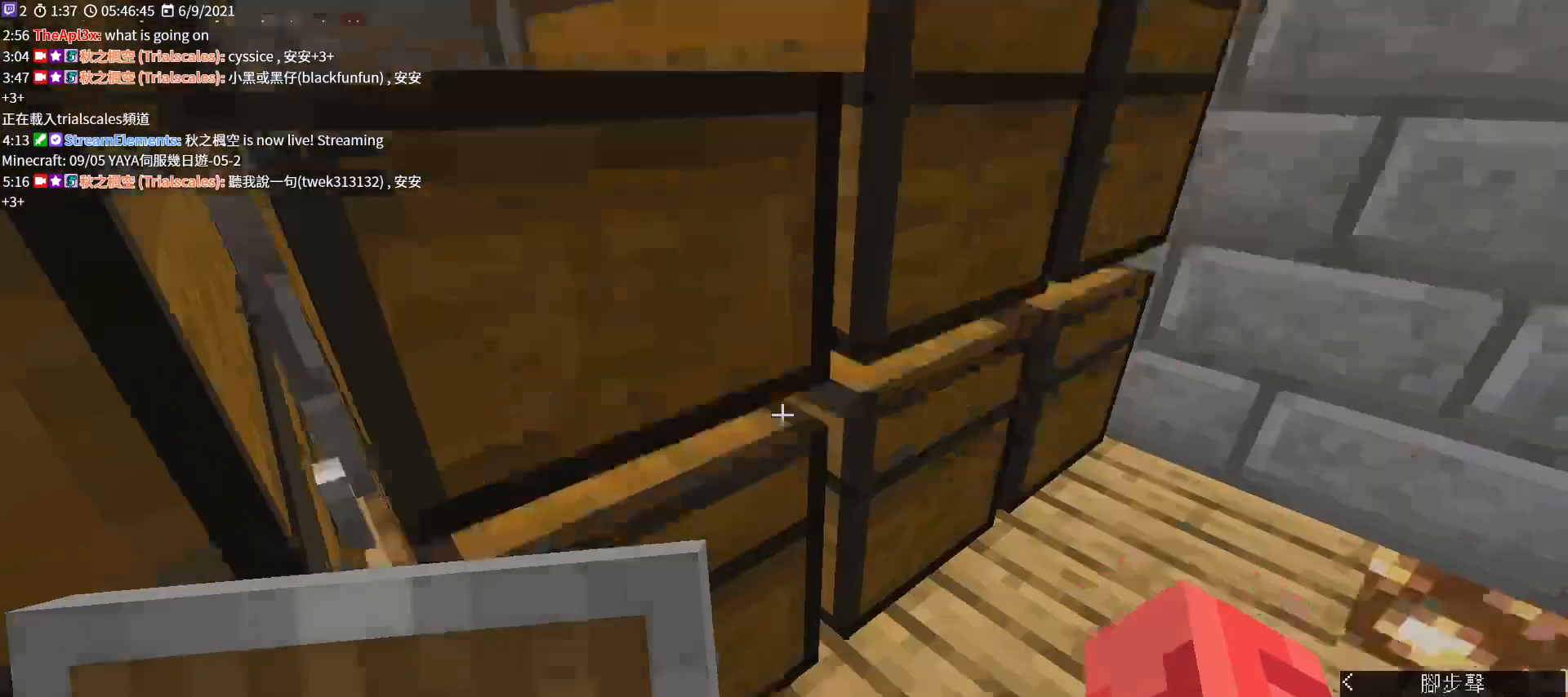
{"keys": ["e"], "mouse": [], "events": [[67, "mouse_right", "down"], [233, "mouse_right", "up"], [467, "e", "down"]]}
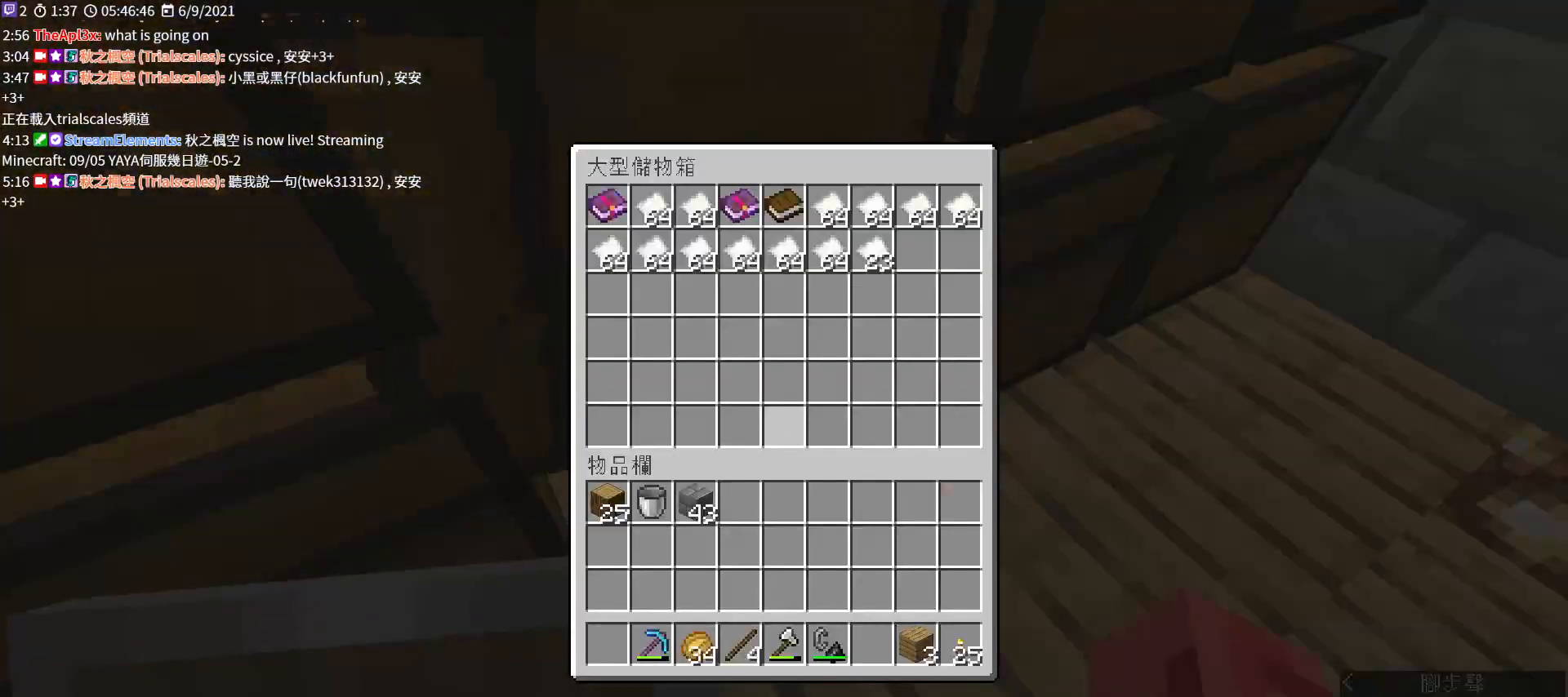
{"keys": [], "mouse": [], "events": [[100, "e", "up"], [200, "mouse_right", "down"], [333, "mouse_right", "up"]]}
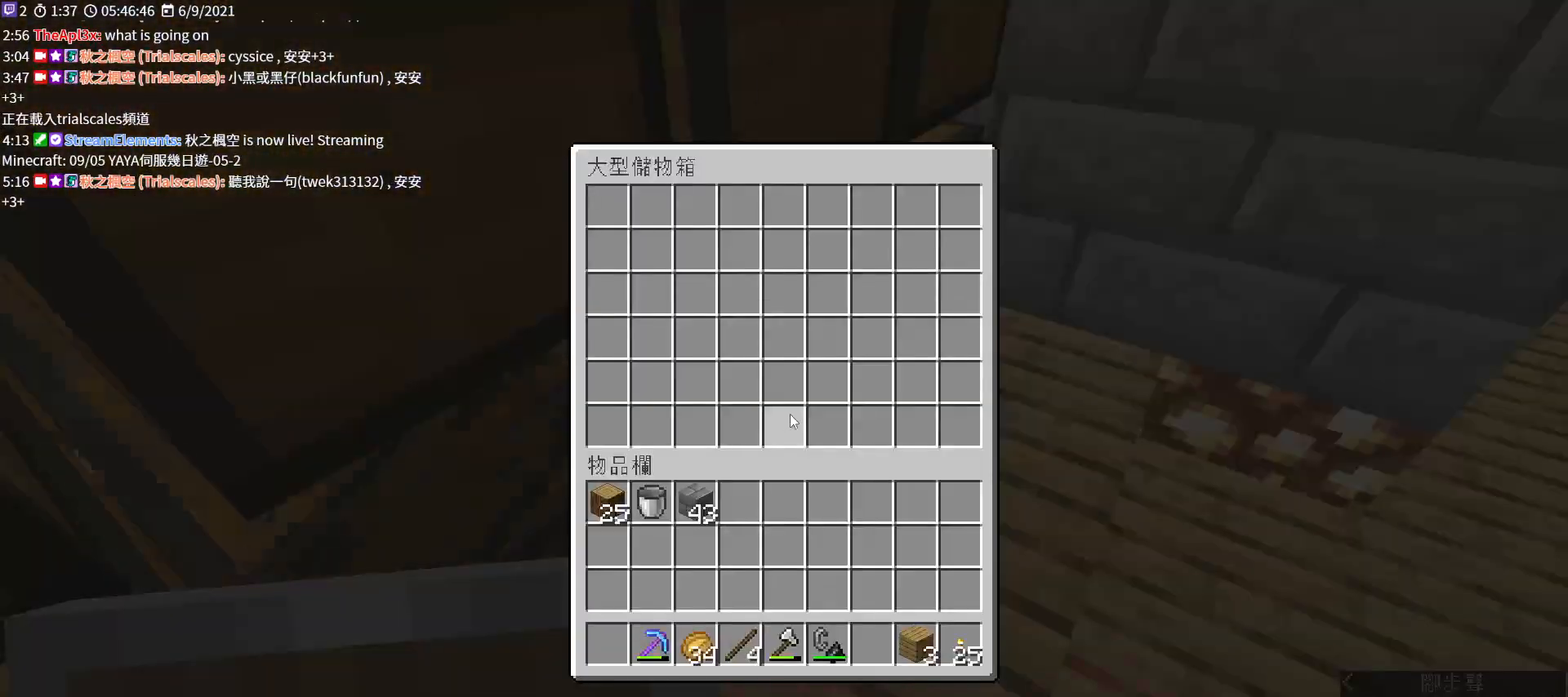
{"keys": ["ctrl", "w"], "mouse": [], "events": [[67, "e", "down"], [167, "w", "down"], [200, "e", "up"], [433, "ctrl", "down"]]}